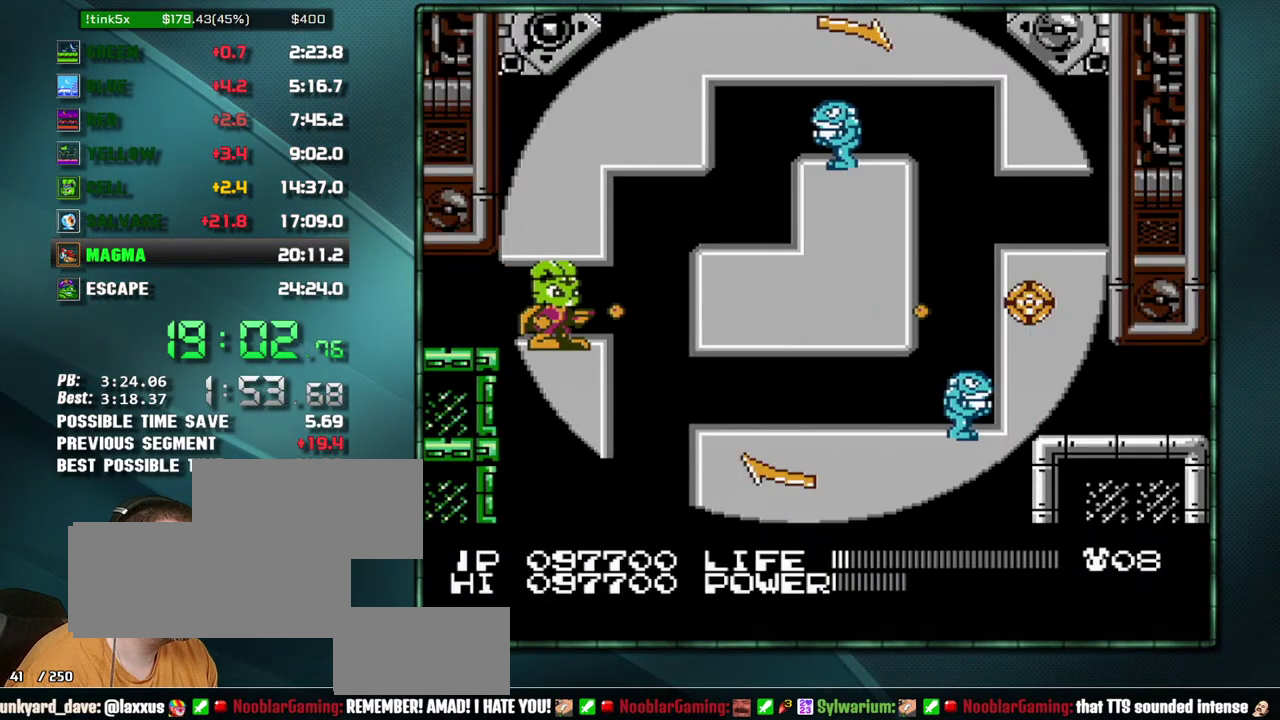
Gameplay with a controller (Nintendo layout); each line is a JSON object with the inputs held at the frame after it. "events" lists button and stick changes between this image and that frame as [ms after this image, input, new state], when the widget could be followed in between. Not read: L3 R3 SELECT START.
{"buttons": ["DPAD_RIGHT"], "events": [[100, "B", "up"], [283, "B", "down"], [383, "B", "up"], [450, "DPAD_RIGHT", "down"]]}
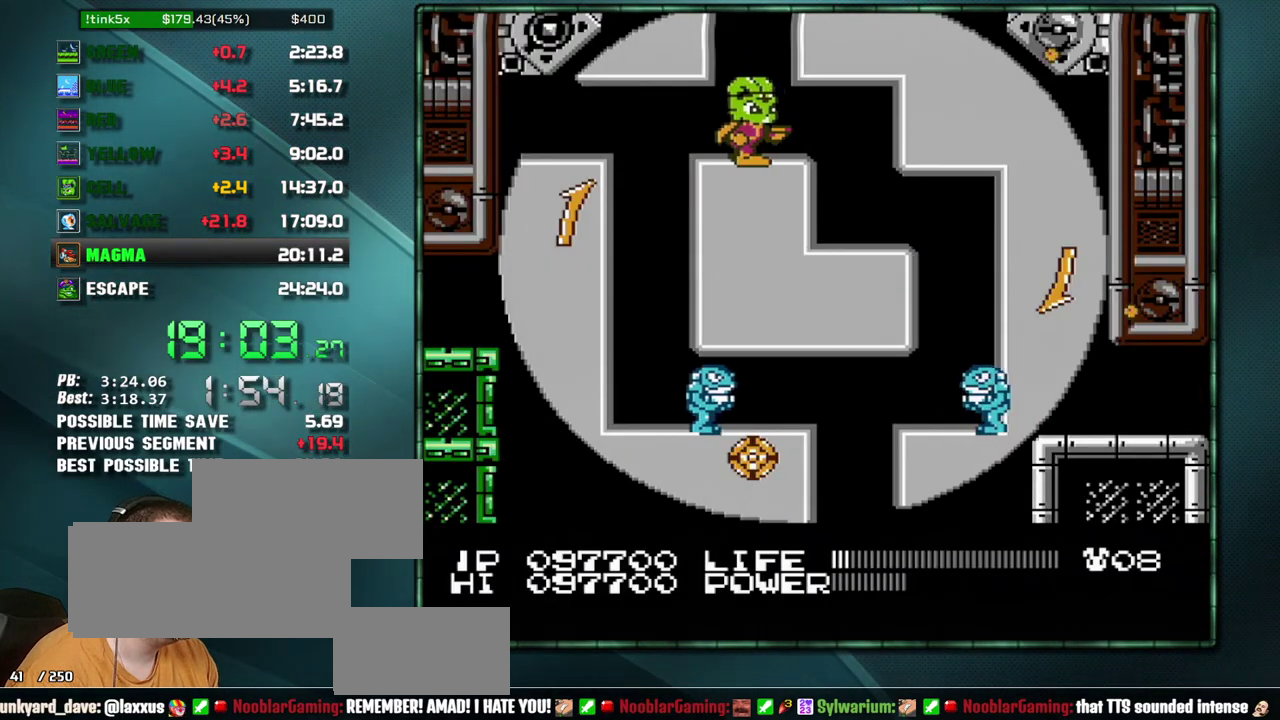
{"buttons": [], "events": [[283, "DPAD_RIGHT", "up"], [383, "B", "down"], [450, "B", "up"]]}
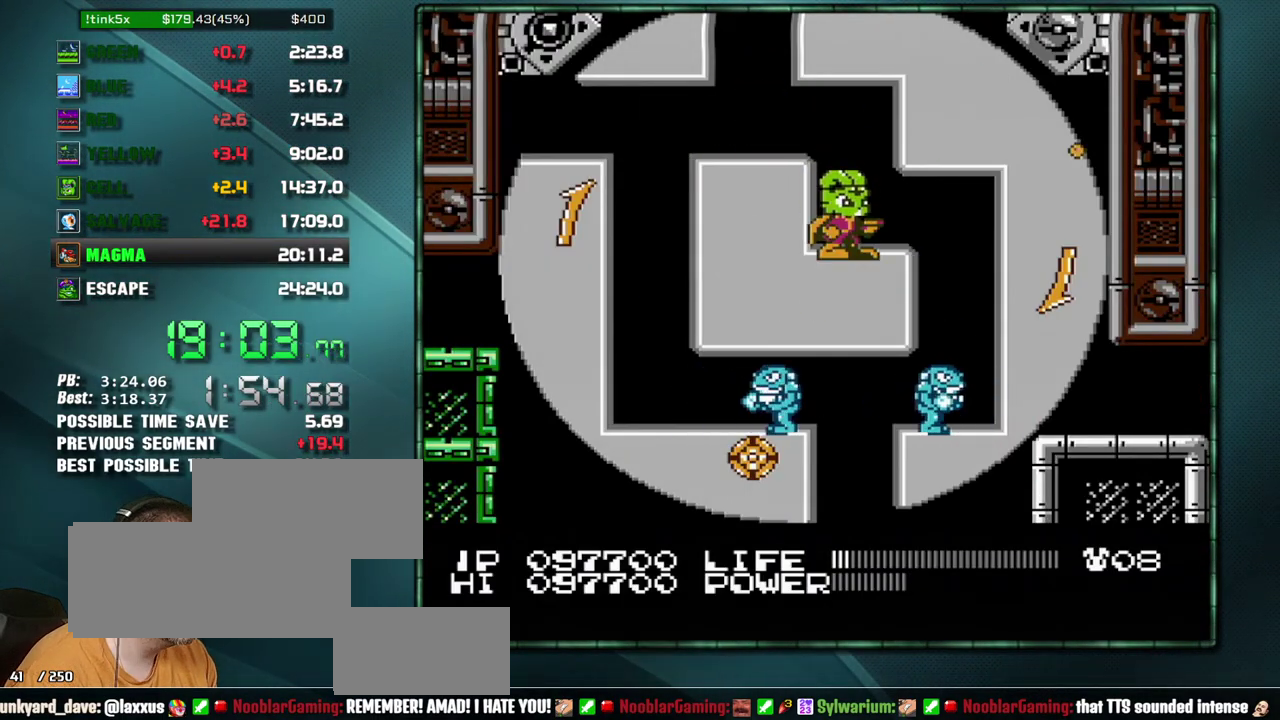
{"buttons": [], "events": [[133, "B", "down"], [200, "B", "up"]]}
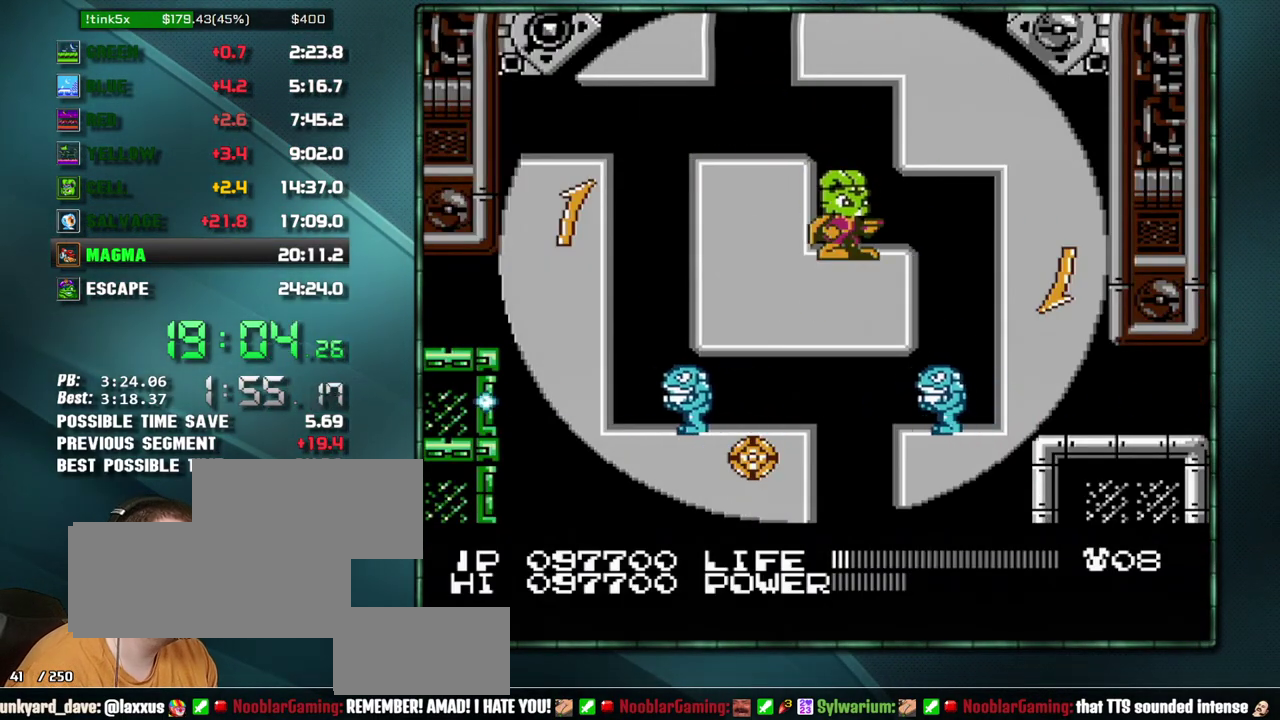
{"buttons": [], "events": []}
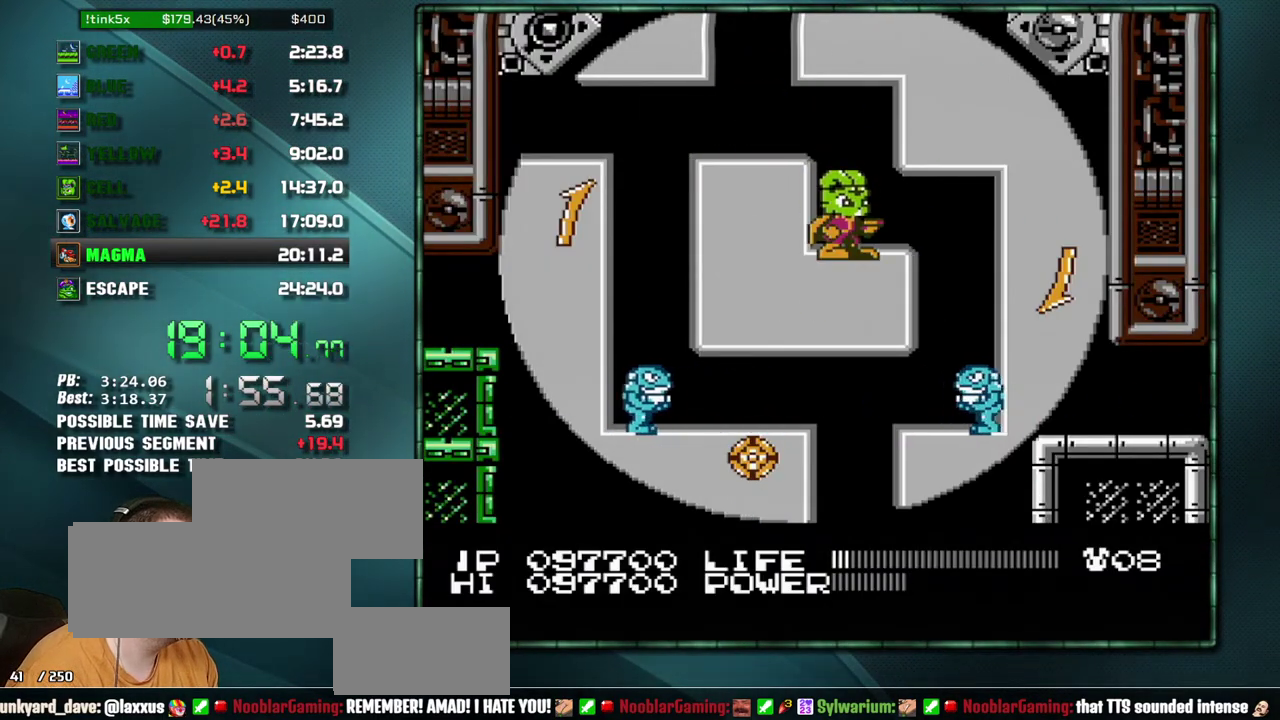
{"buttons": [], "events": []}
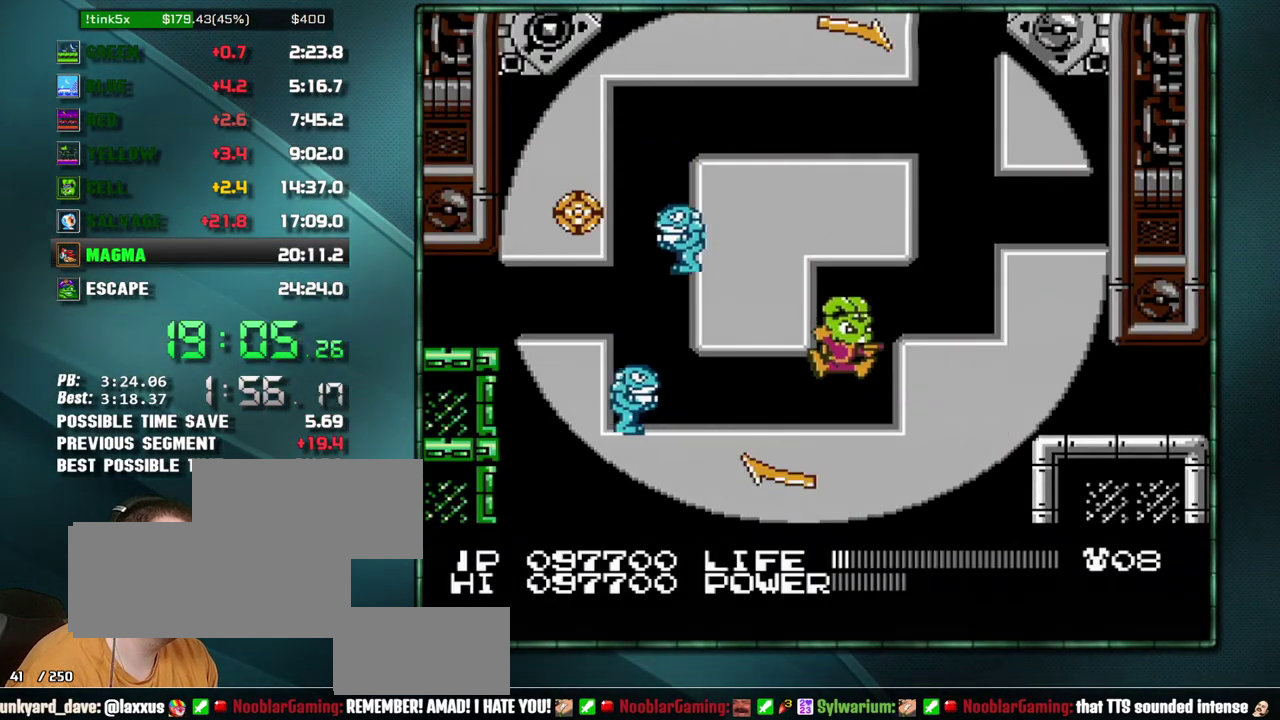
{"buttons": ["B"], "events": [[167, "DPAD_RIGHT", "down"], [200, "A", "down"], [317, "A", "up"], [450, "B", "down"], [467, "DPAD_RIGHT", "up"]]}
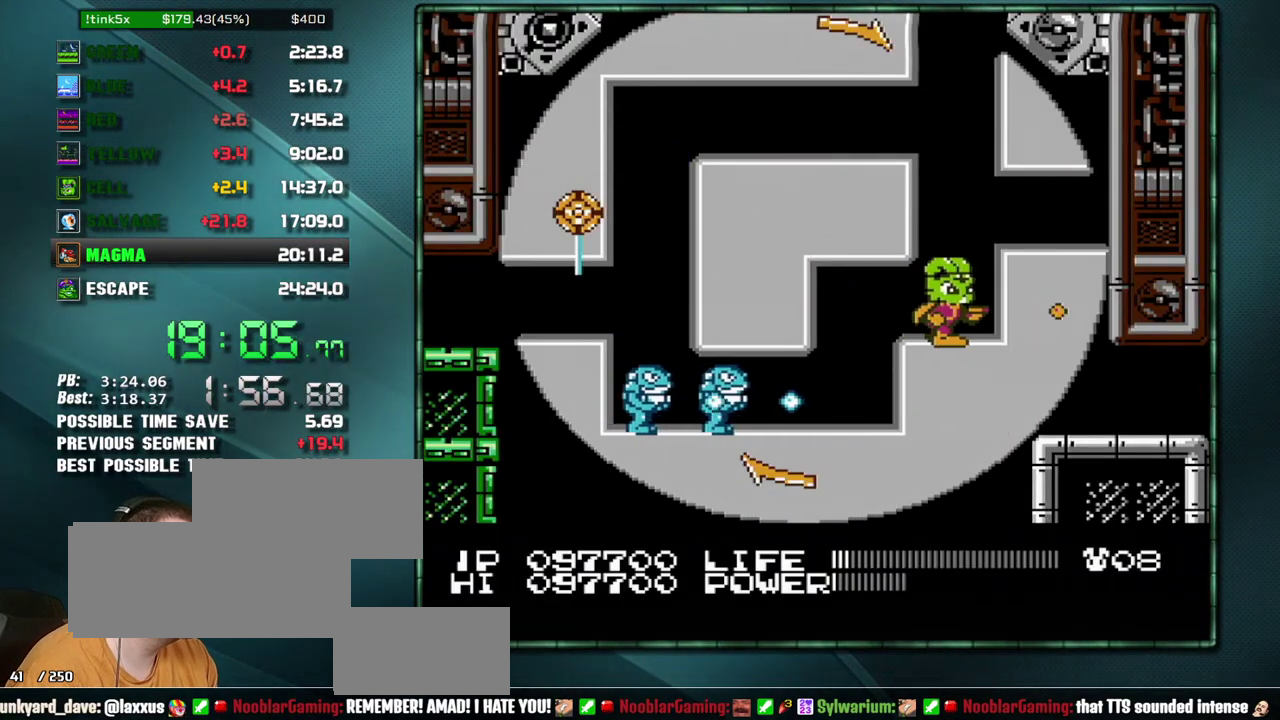
{"buttons": ["B"], "events": []}
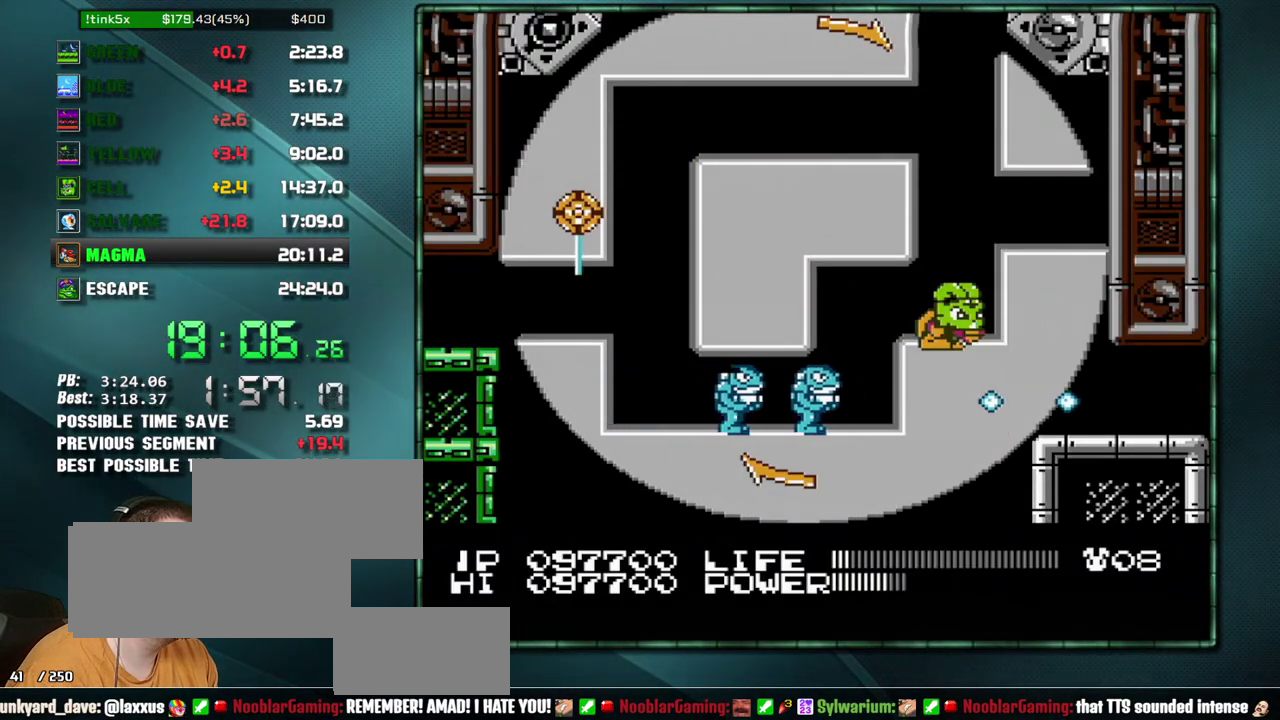
{"buttons": ["DPAD_LEFT"], "events": [[317, "B", "up"], [350, "DPAD_LEFT", "down"]]}
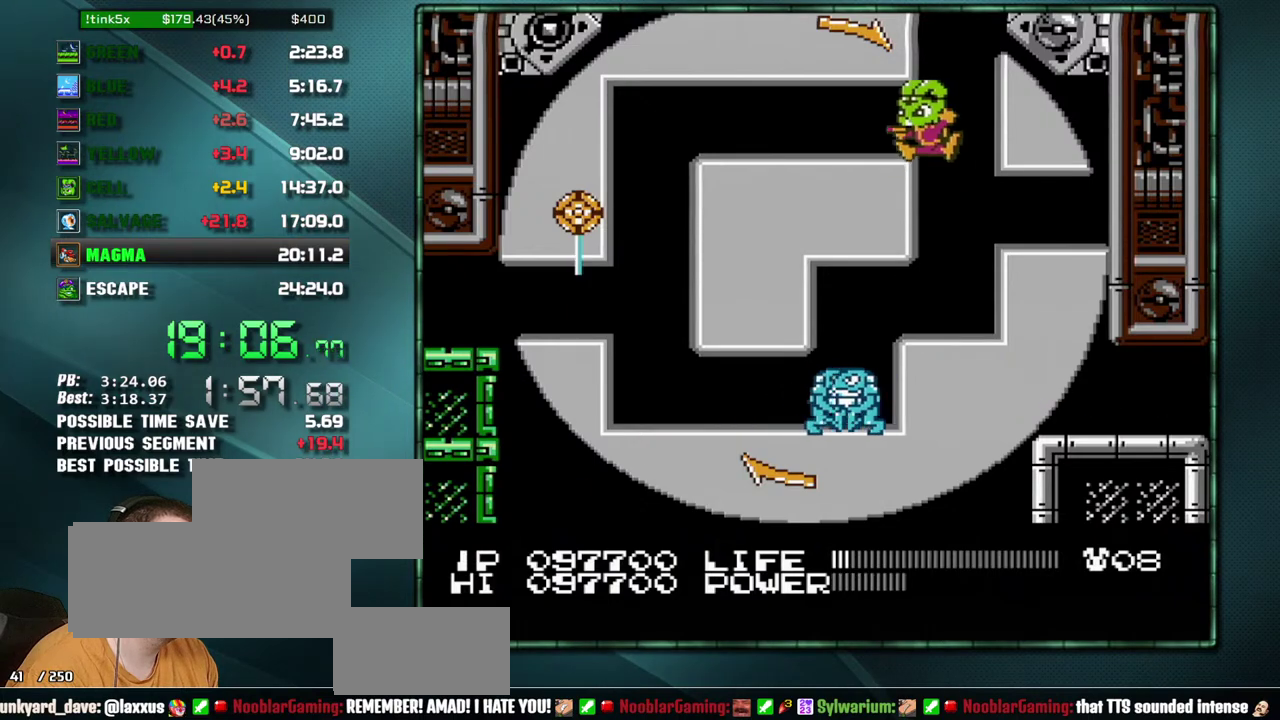
{"buttons": [], "events": [[133, "DPAD_LEFT", "up"]]}
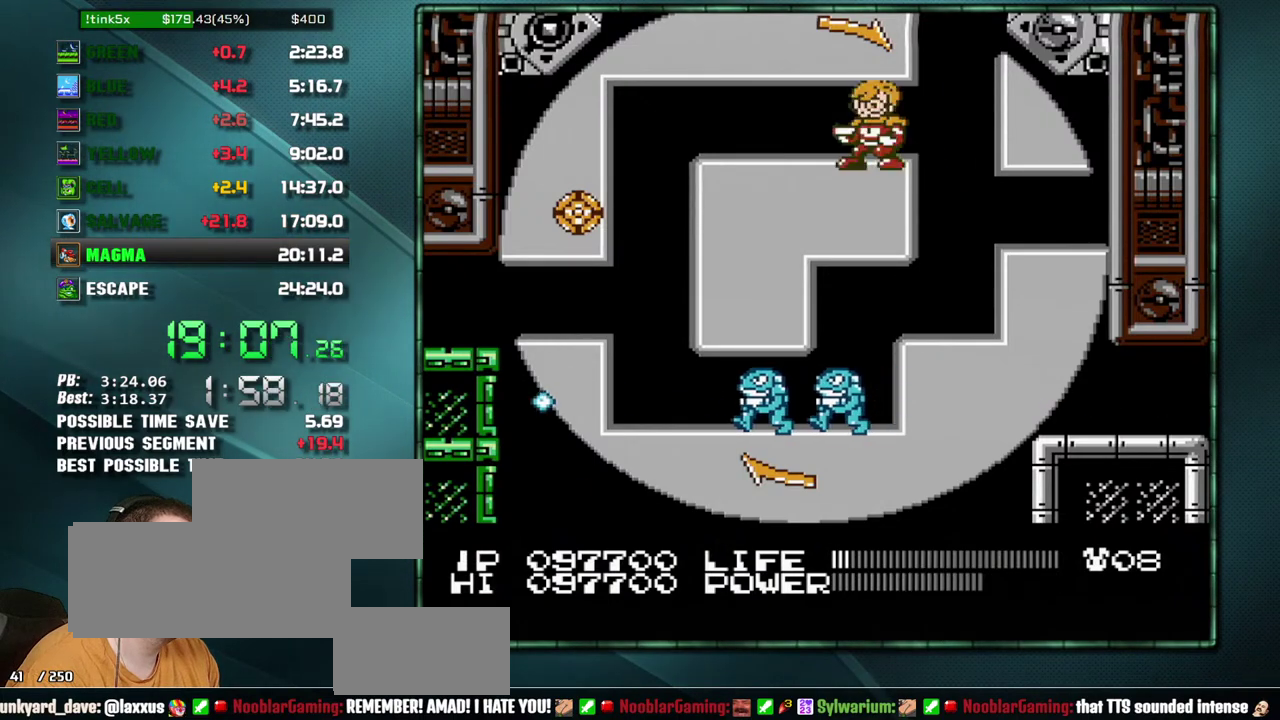
{"buttons": ["DPAD_RIGHT"], "events": [[283, "DPAD_RIGHT", "down"]]}
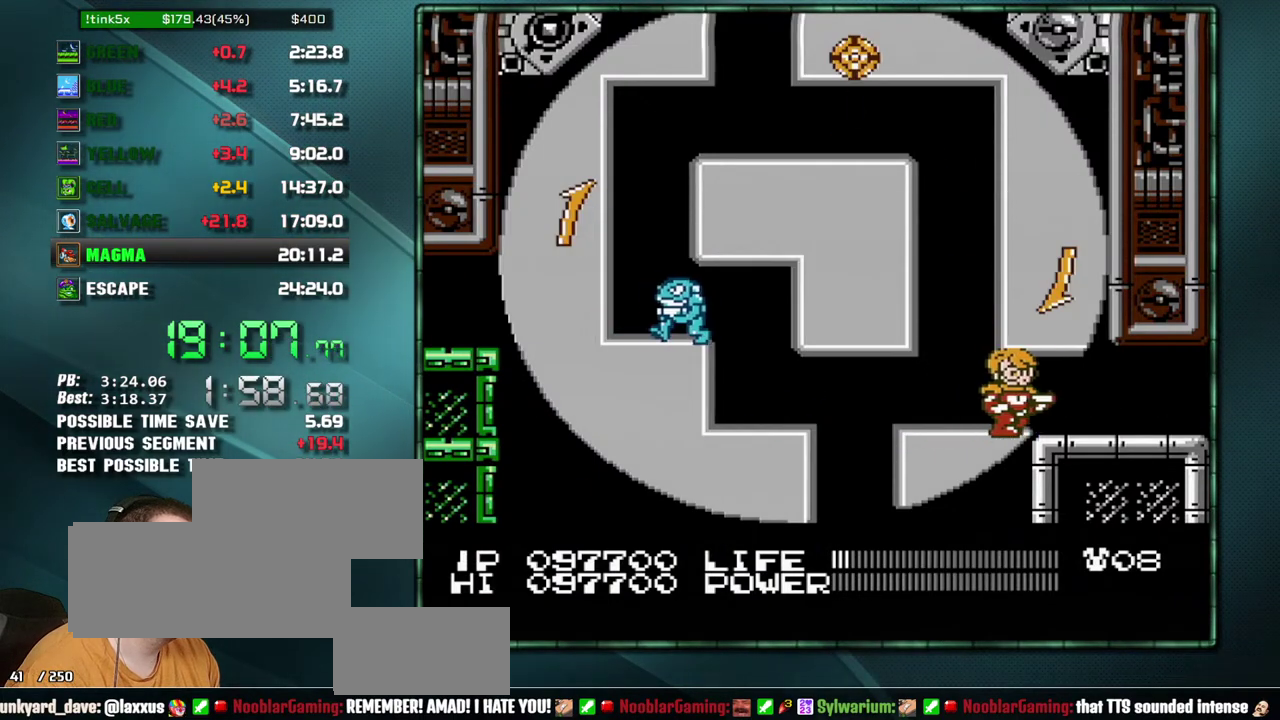
{"buttons": ["B", "DPAD_RIGHT"], "events": [[450, "B", "down"]]}
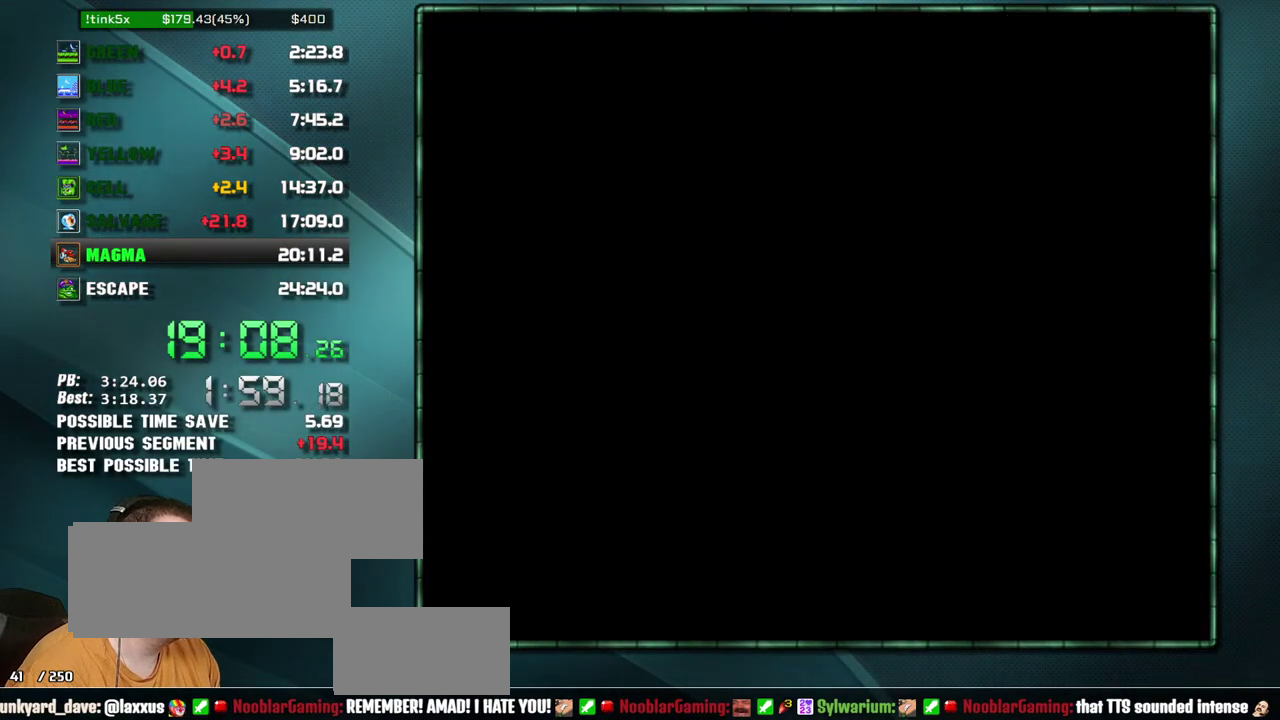
{"buttons": [], "events": [[250, "B", "up"], [317, "B", "down"], [383, "B", "up"], [450, "A", "down"], [450, "B", "down"], [500, "A", "up"], [500, "B", "up"], [500, "DPAD_RIGHT", "up"]]}
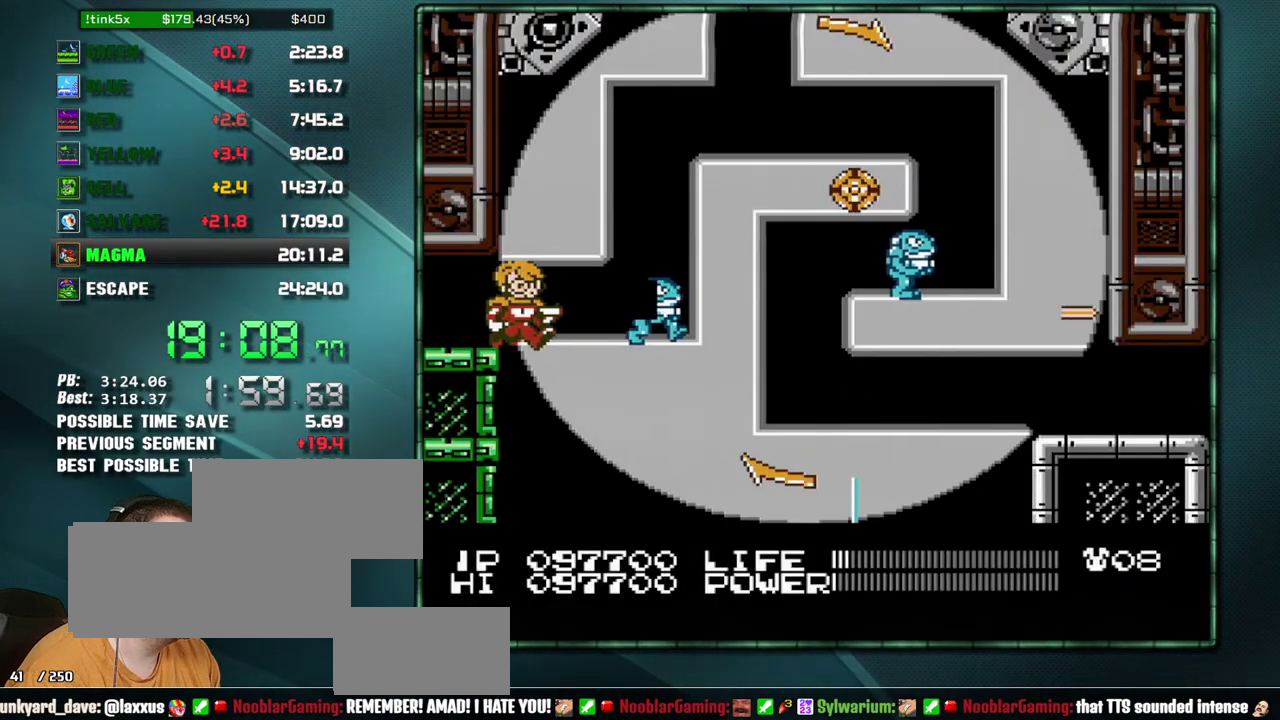
{"buttons": [], "events": [[67, "A", "down"], [133, "A", "up"], [200, "A", "down"], [250, "A", "up"], [317, "A", "down"], [317, "B", "down"], [383, "A", "up"], [383, "B", "up"], [450, "A", "down"], [450, "B", "down"], [500, "A", "up"], [500, "B", "up"]]}
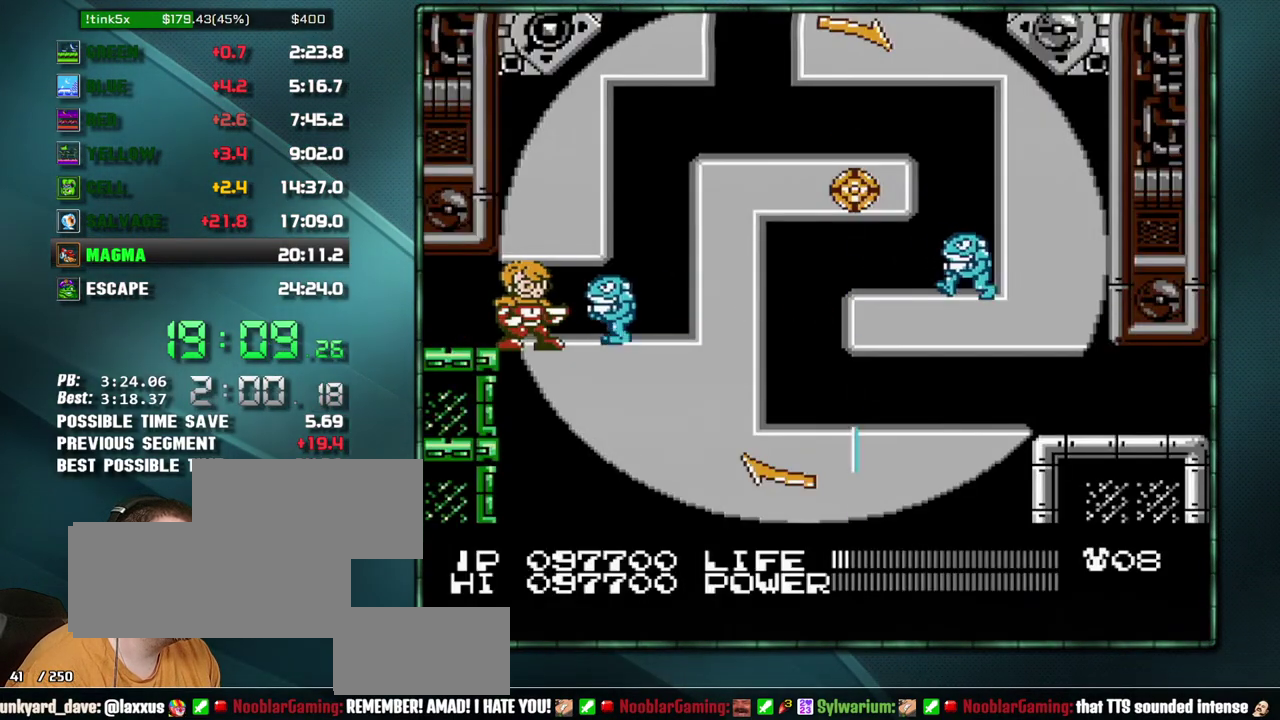
{"buttons": ["A", "DPAD_RIGHT"], "events": [[200, "A", "down"], [200, "B", "down"], [250, "B", "up"], [317, "B", "down"], [383, "B", "up"], [450, "B", "down"], [500, "B", "up"], [500, "DPAD_RIGHT", "down"]]}
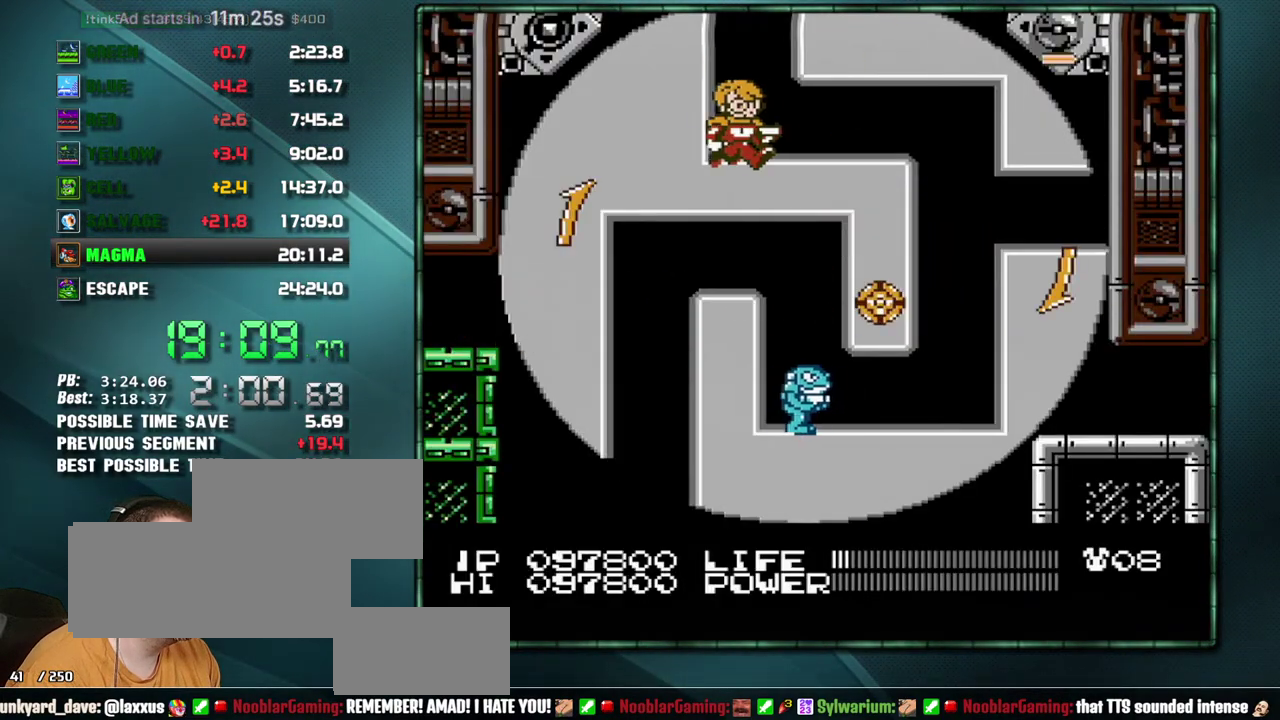
{"buttons": [], "events": [[33, "A", "up"], [200, "DPAD_RIGHT", "up"], [283, "DPAD_RIGHT", "down"], [500, "DPAD_RIGHT", "up"]]}
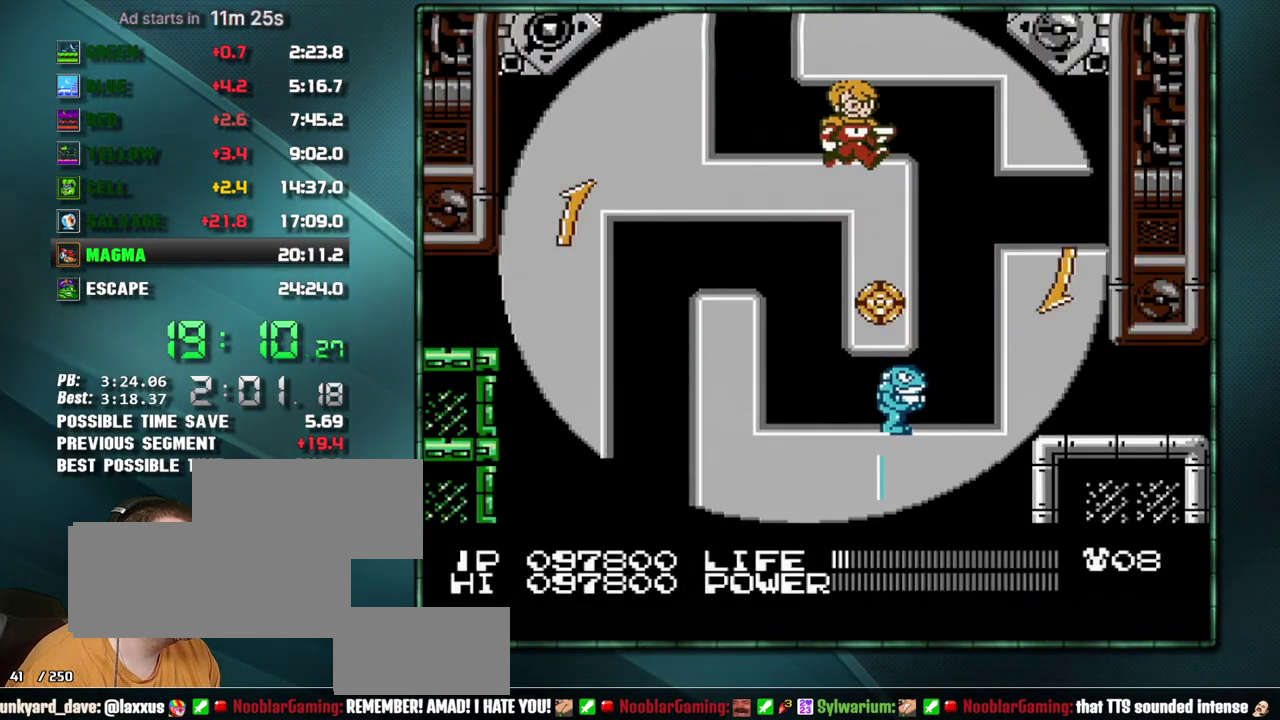
{"buttons": ["DPAD_RIGHT"], "events": [[283, "DPAD_RIGHT", "down"]]}
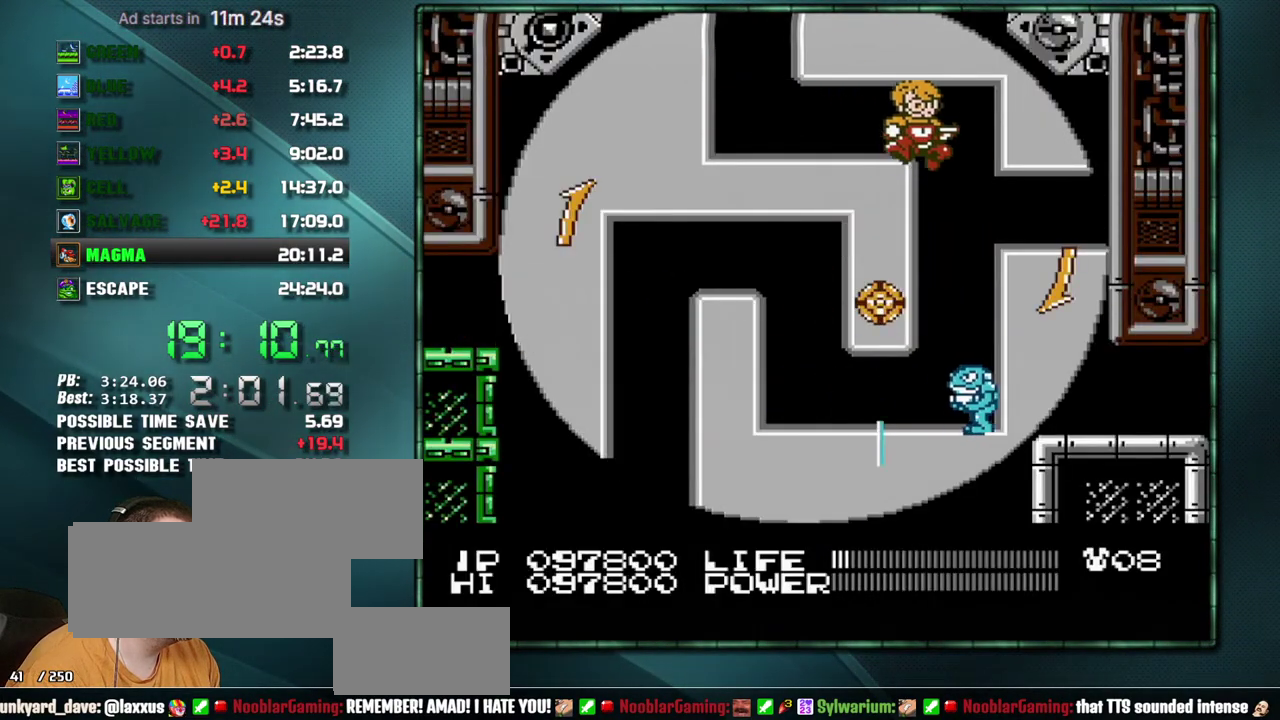
{"buttons": [], "events": [[133, "DPAD_RIGHT", "up"], [200, "DPAD_LEFT", "down"], [283, "DPAD_LEFT", "up"], [417, "B", "down"], [483, "B", "up"]]}
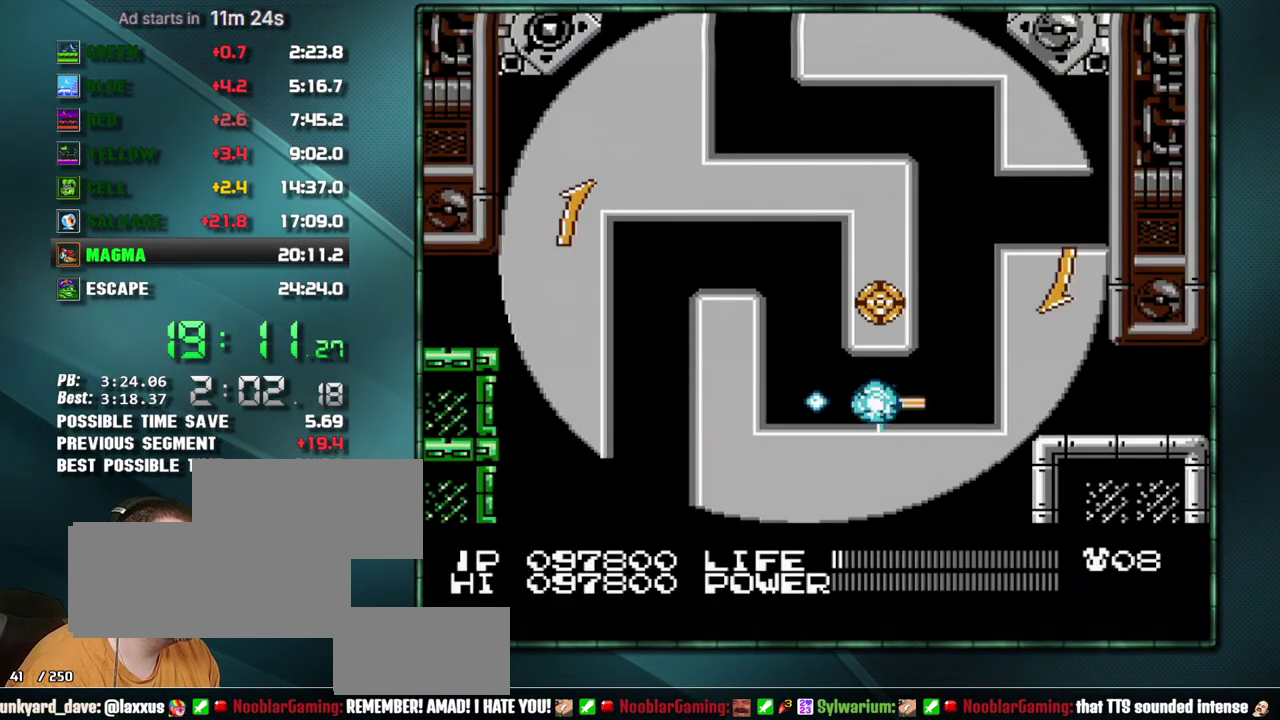
{"buttons": [], "events": [[33, "B", "down"], [100, "B", "up"], [200, "B", "down"], [250, "B", "up"], [317, "B", "down"], [417, "B", "up"]]}
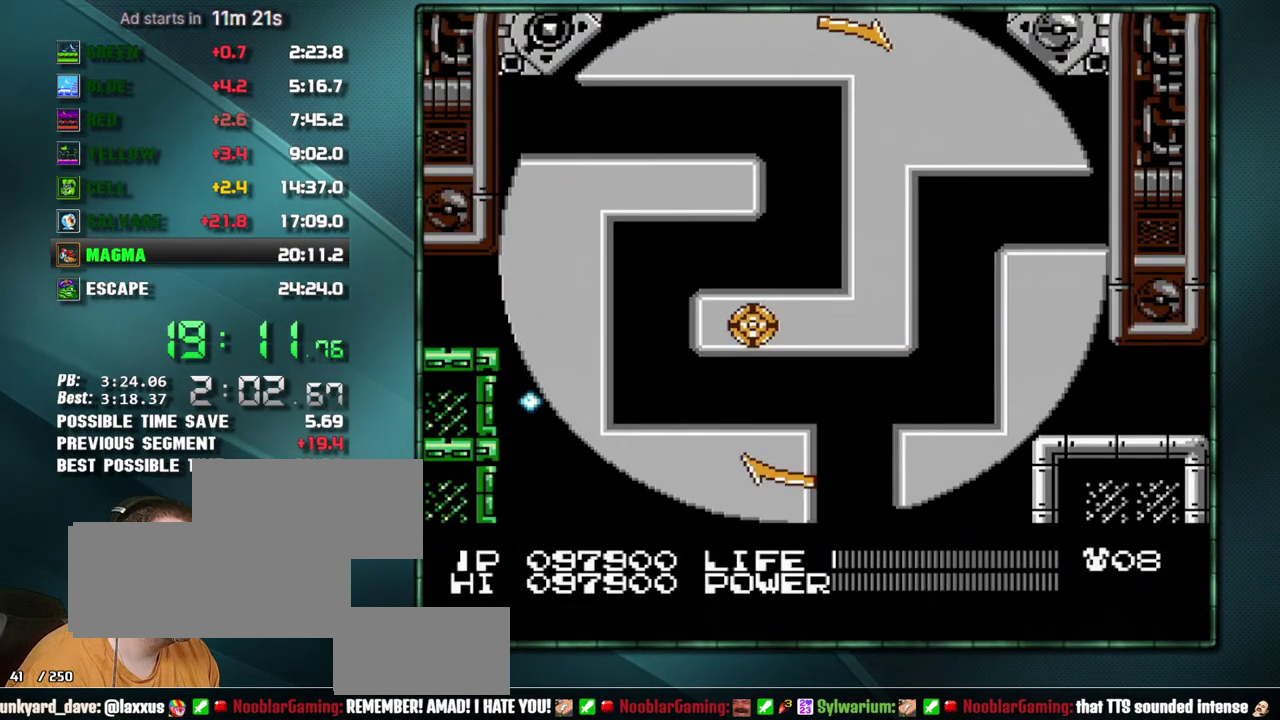
{"buttons": ["DPAD_RIGHT"], "events": [[317, "A", "down"], [317, "DPAD_RIGHT", "down"], [483, "A", "up"]]}
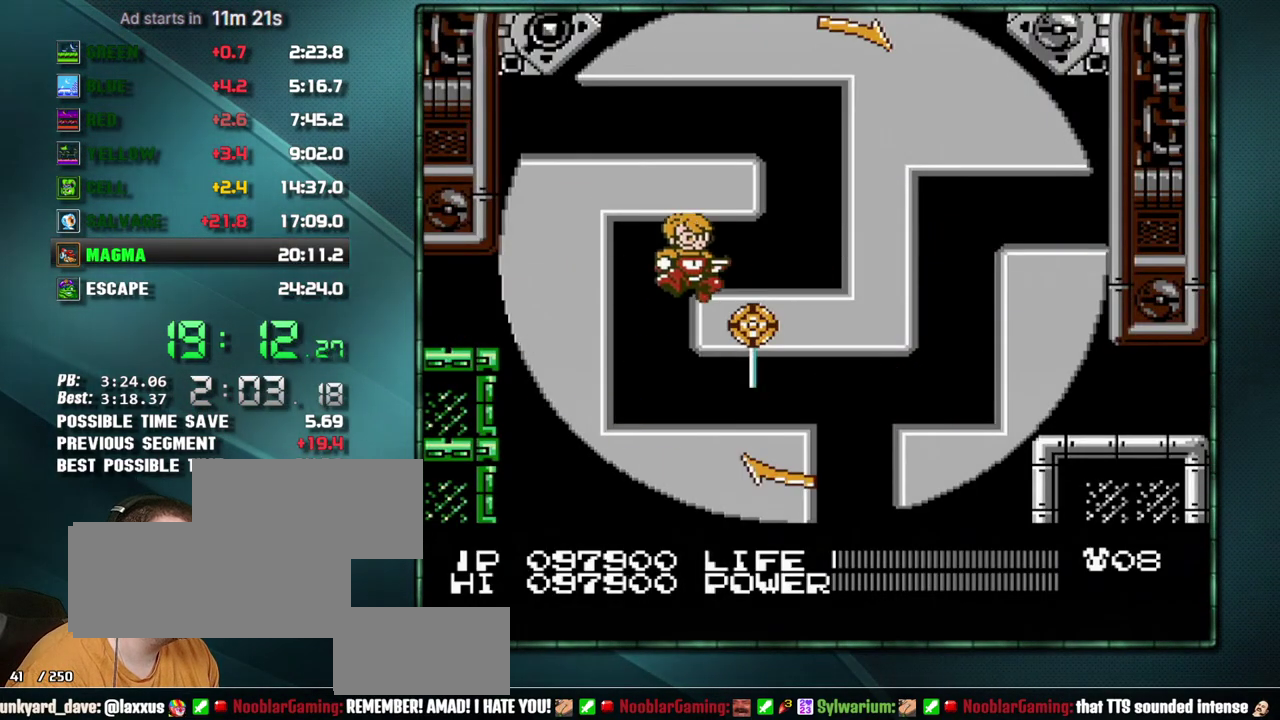
{"buttons": ["DPAD_RIGHT"], "events": []}
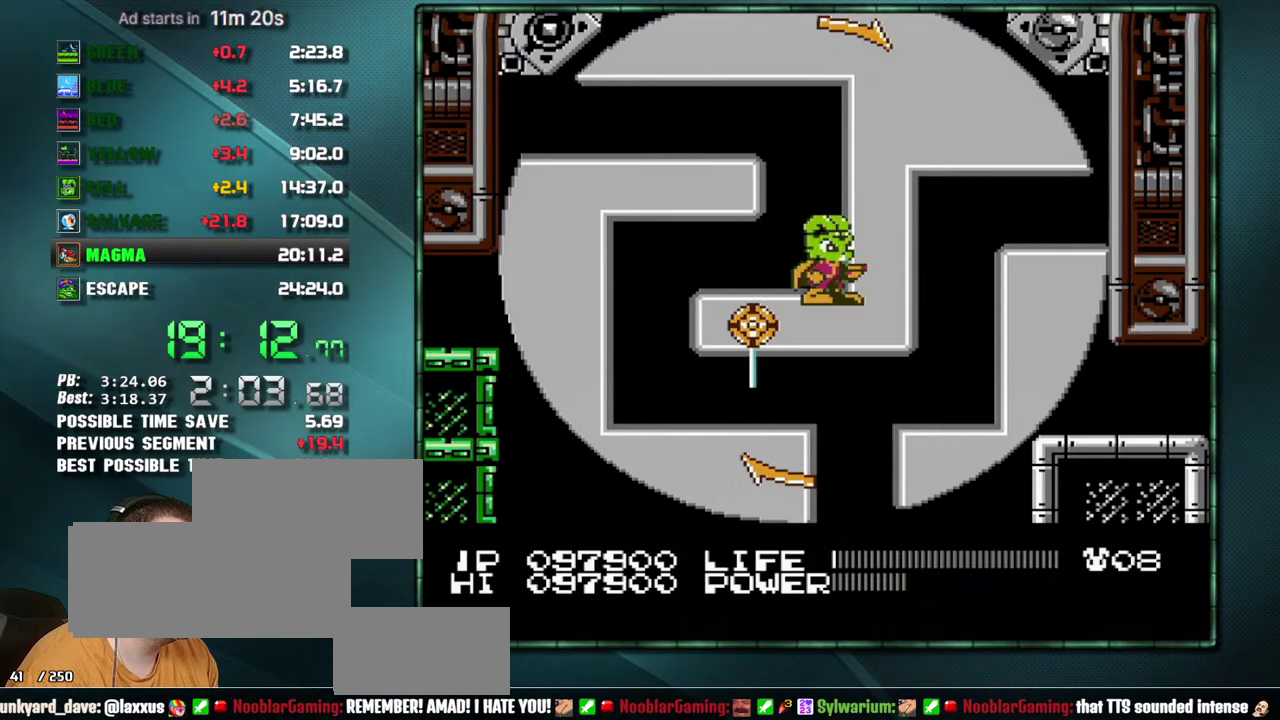
{"buttons": ["DPAD_RIGHT"], "events": []}
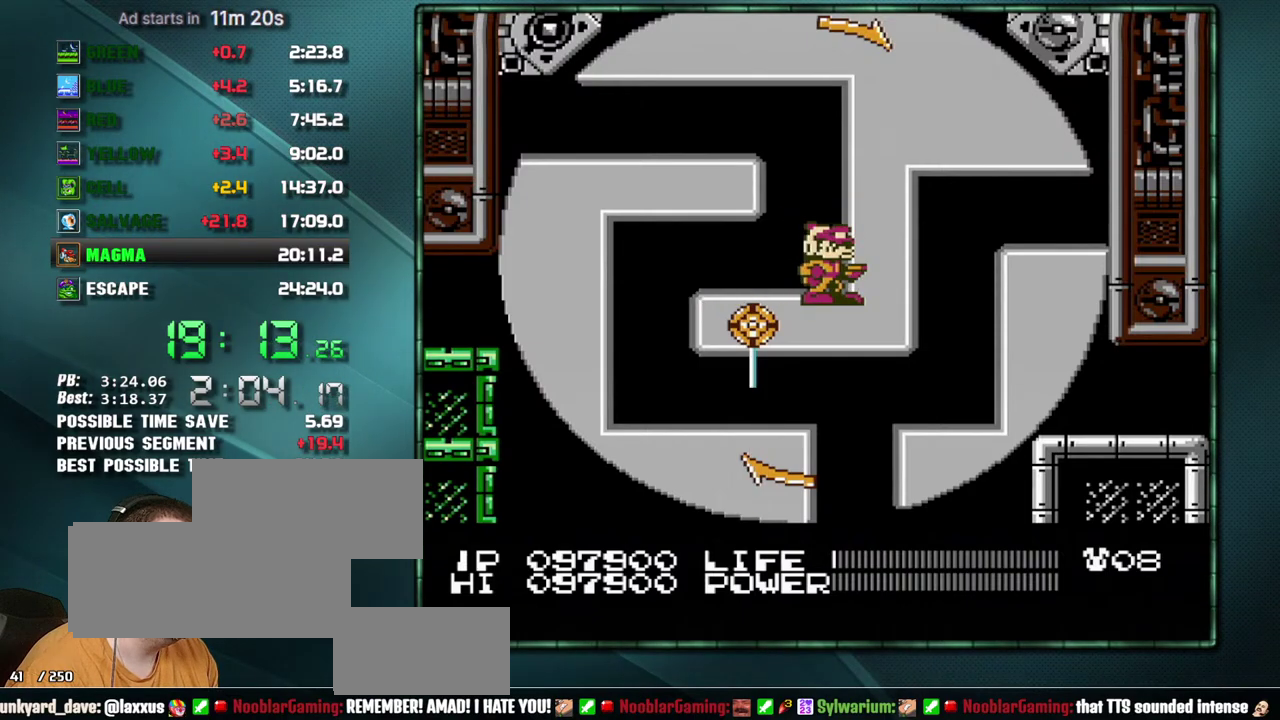
{"buttons": ["DPAD_RIGHT"], "events": []}
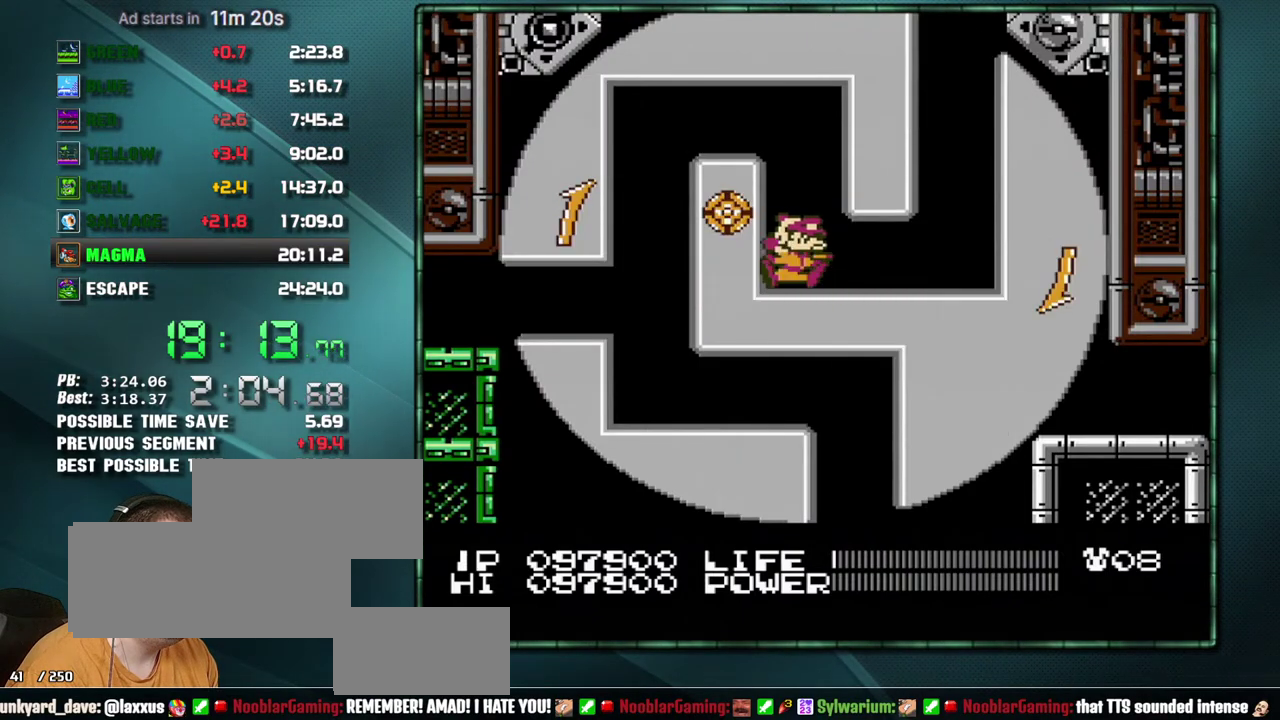
{"buttons": ["DPAD_RIGHT"], "events": []}
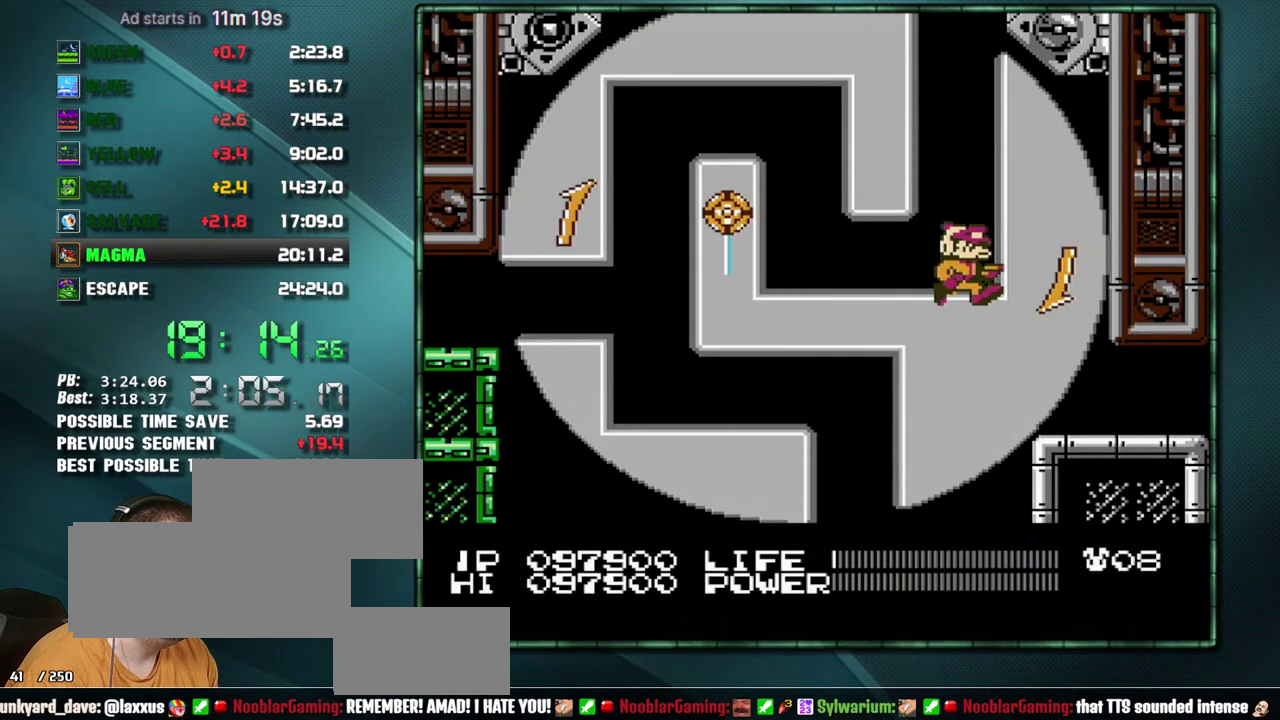
{"buttons": ["DPAD_RIGHT"], "events": []}
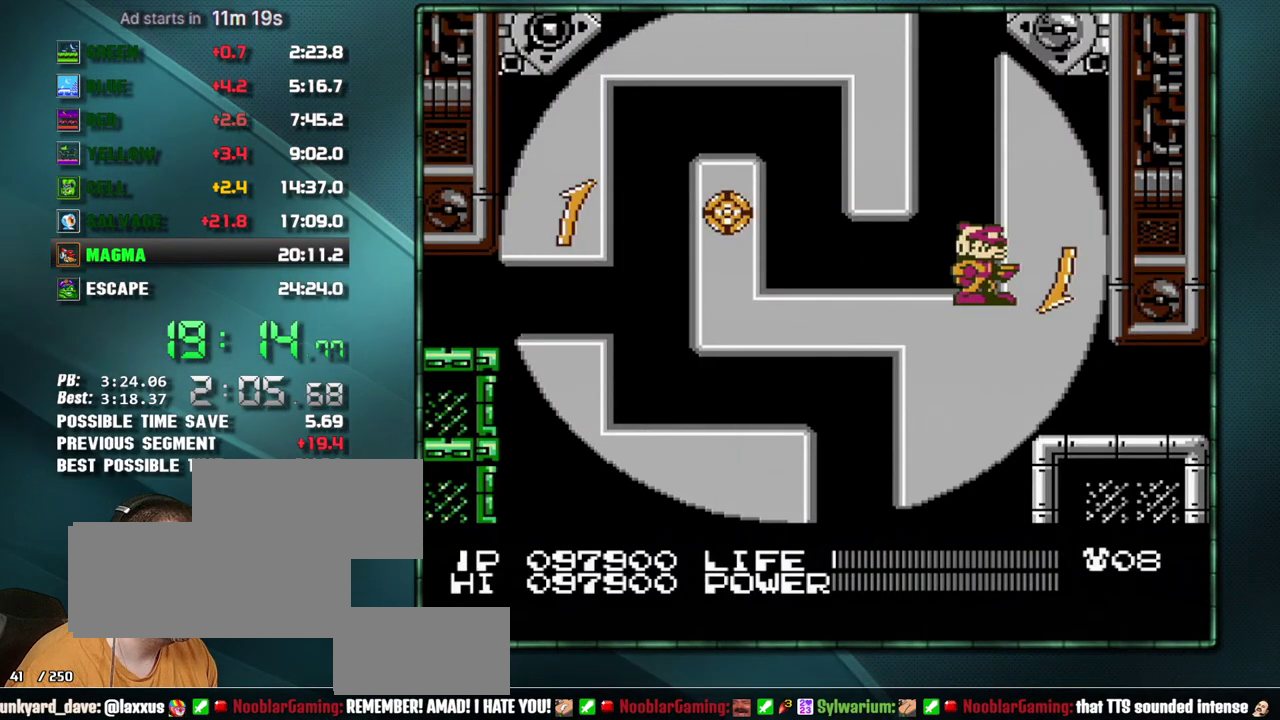
{"buttons": ["DPAD_RIGHT"], "events": []}
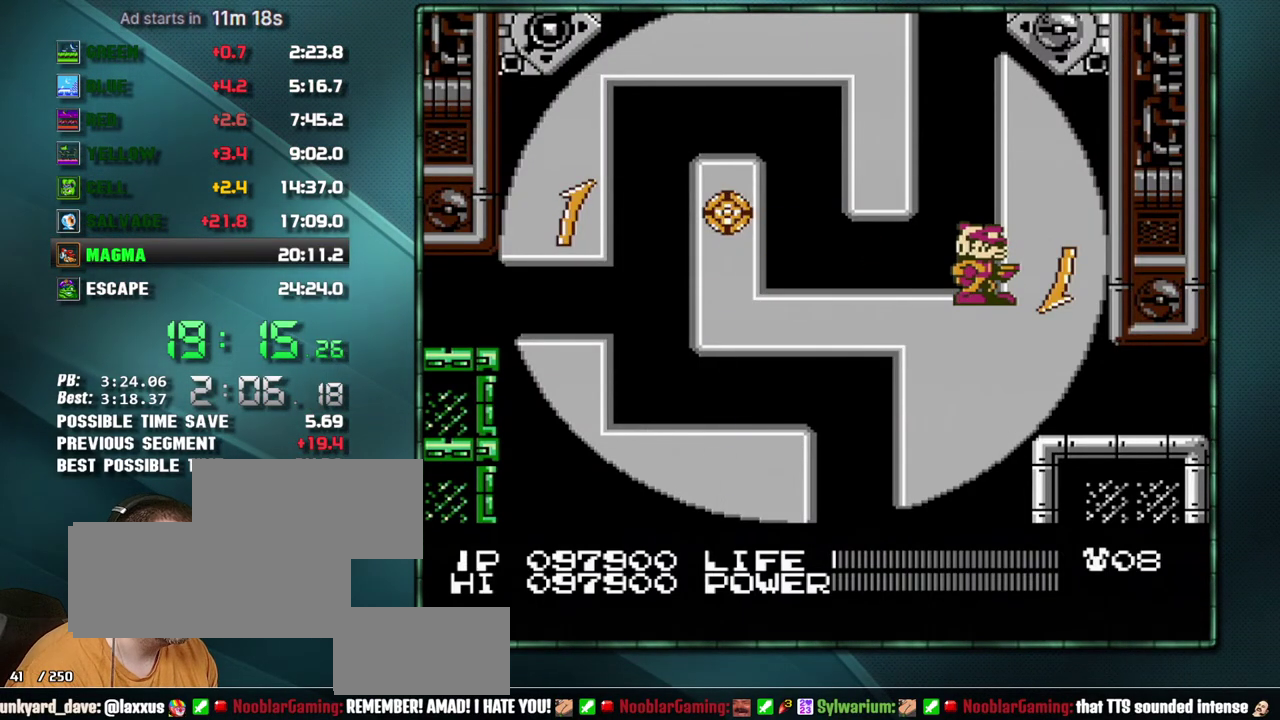
{"buttons": ["DPAD_RIGHT"], "events": []}
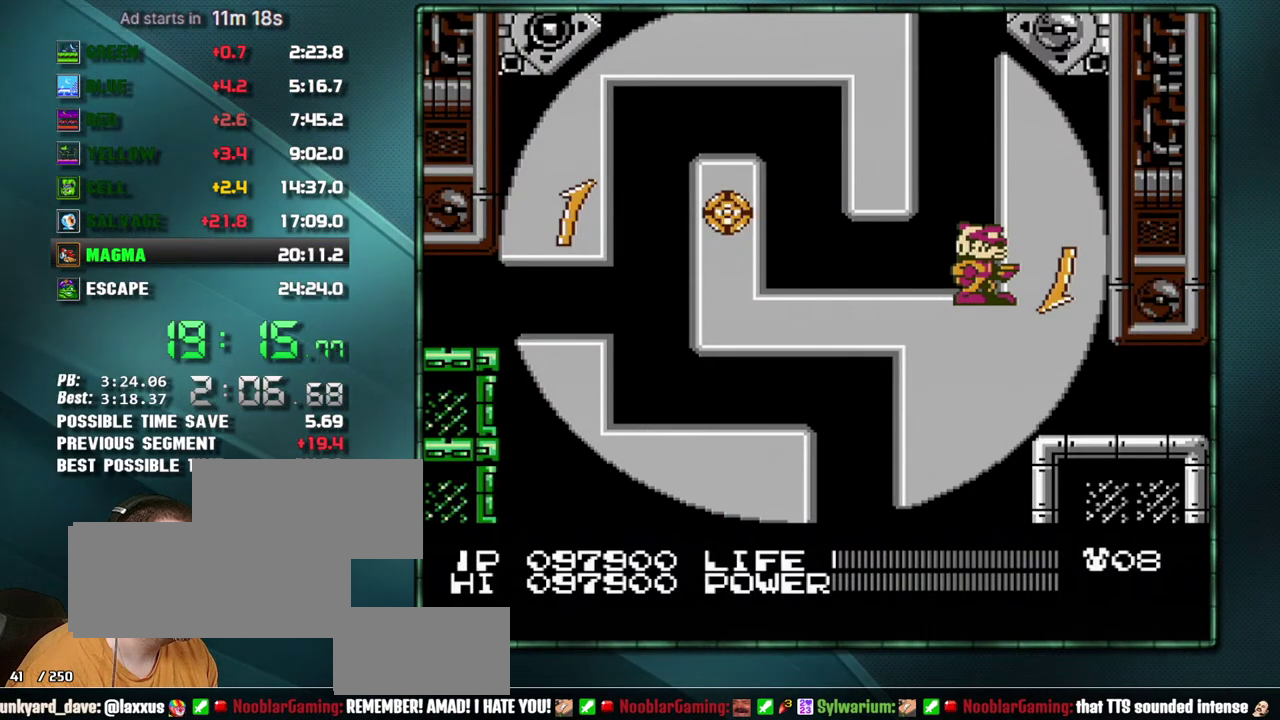
{"buttons": ["DPAD_RIGHT"], "events": []}